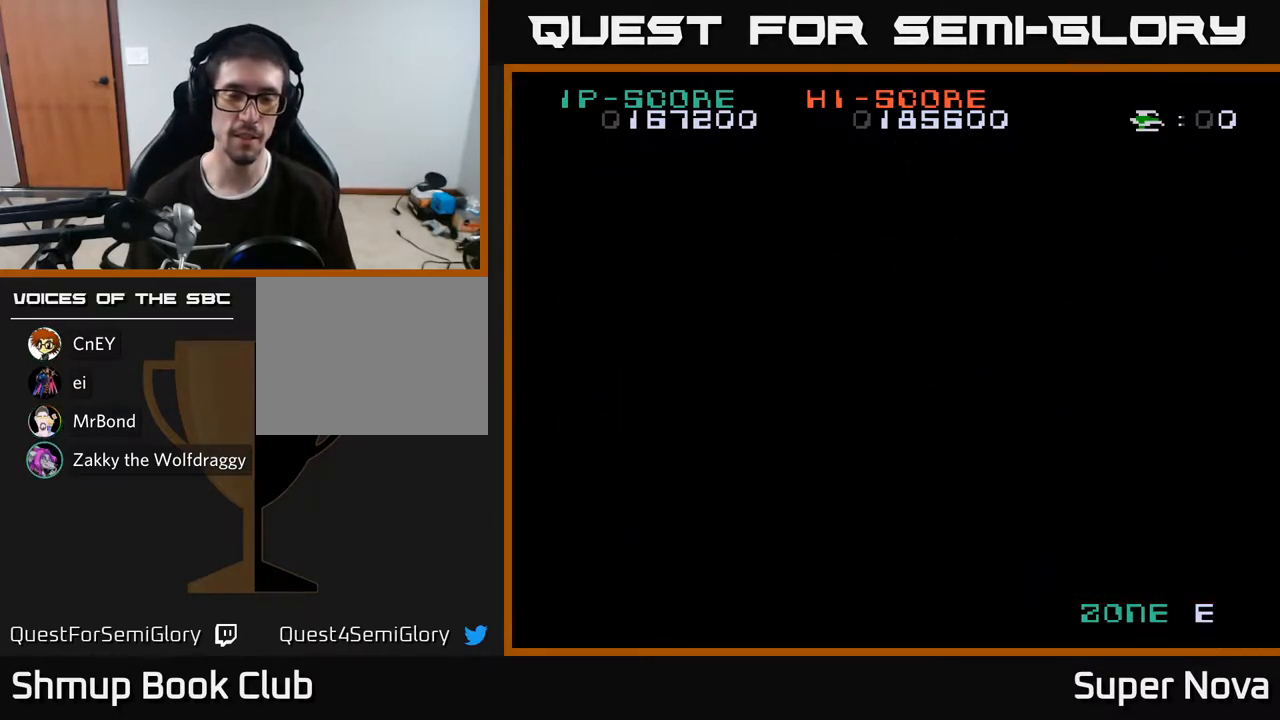
Gameplay with a controller (Xbox layout); each line is a JSON object with the inputs held at the frame after it. "events" lists button and stick changes between this image and that frame as [ms after this image, input, new state], when the widget could be followed in between. Not read: left_stick.
{"buttons": ["X"], "right_stick": "center", "events": [[183, "A", "down"], [350, "A", "up"]]}
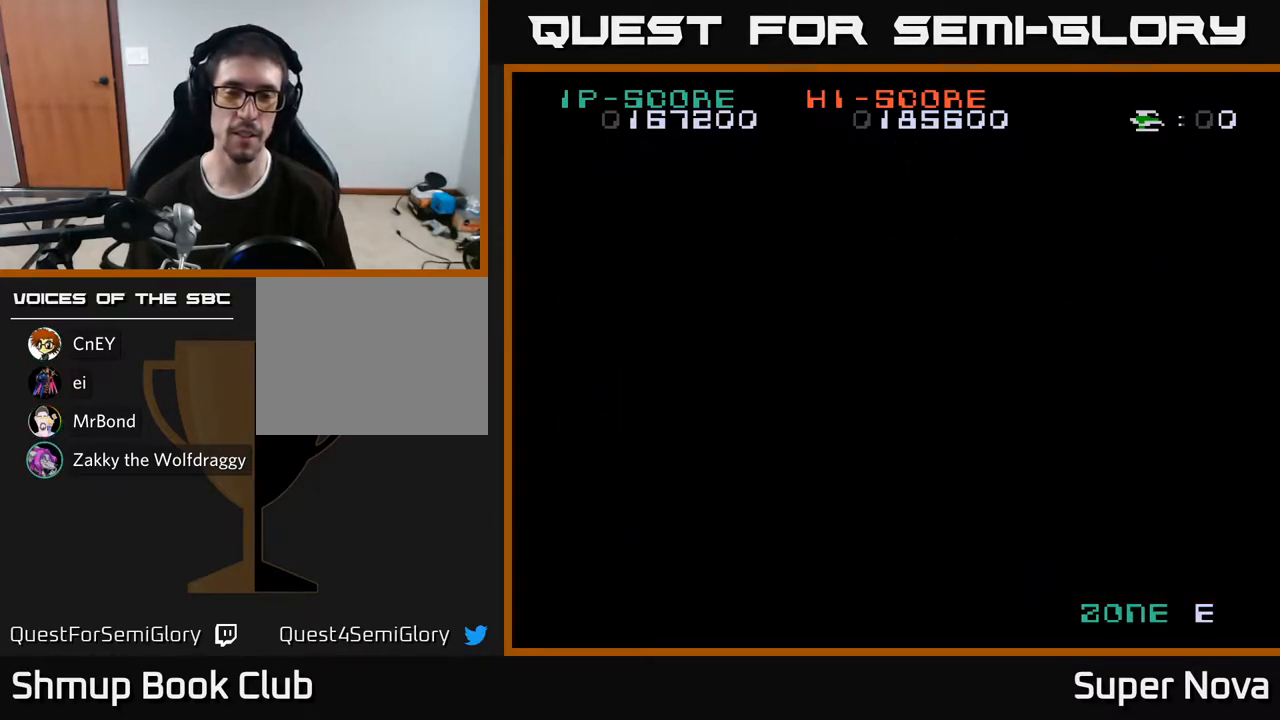
{"buttons": ["X"], "right_stick": "center", "events": [[183, "X", "up"], [217, "X", "down"]]}
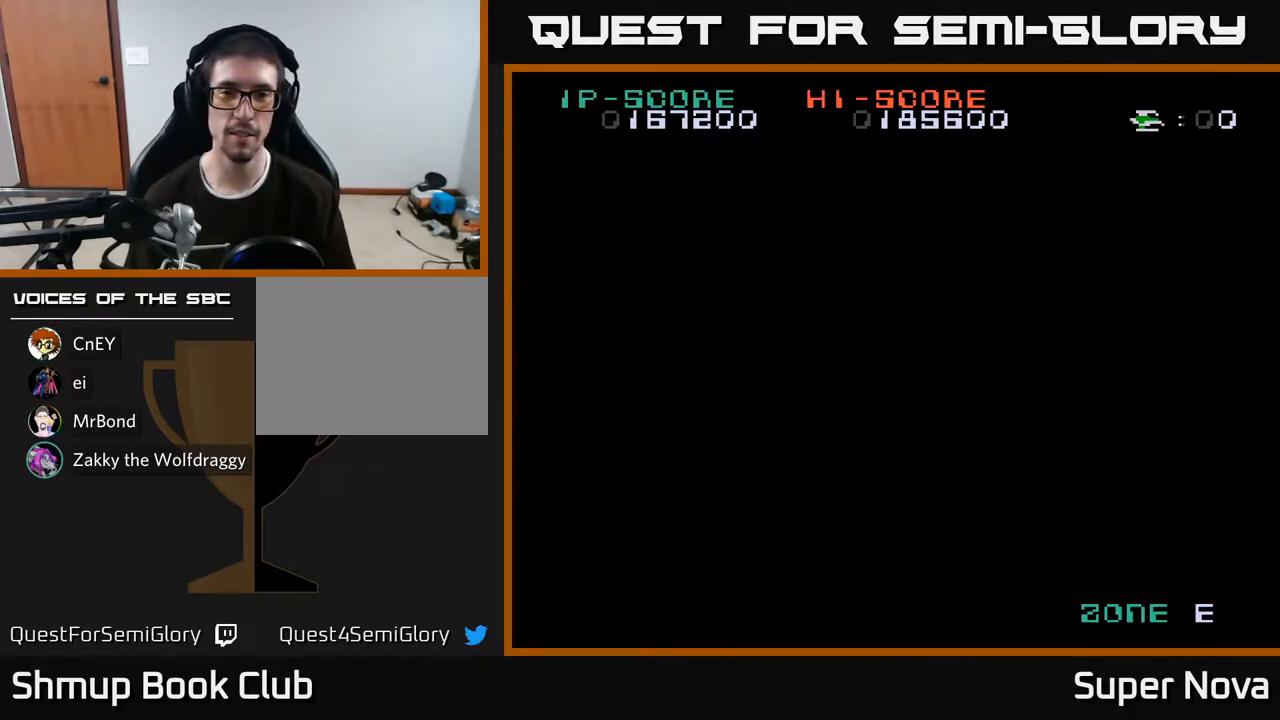
{"buttons": [], "right_stick": "center", "events": [[50, "X", "up"]]}
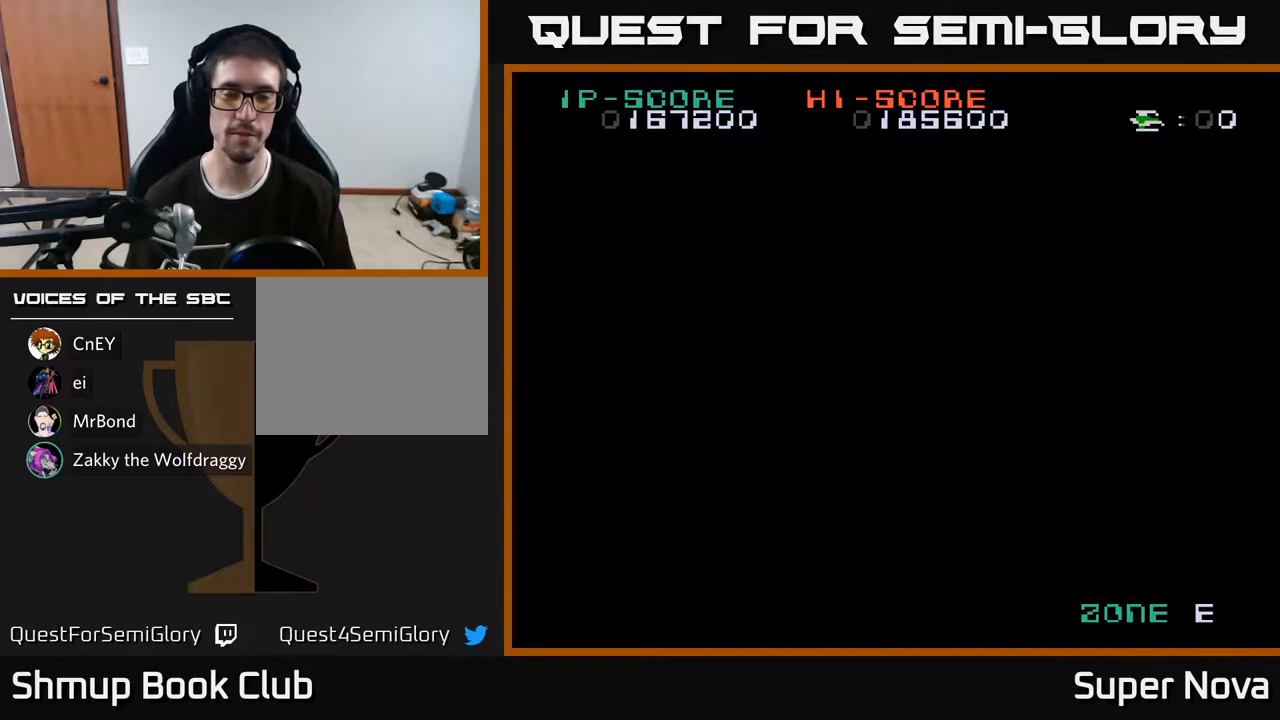
{"buttons": [], "right_stick": "center", "events": []}
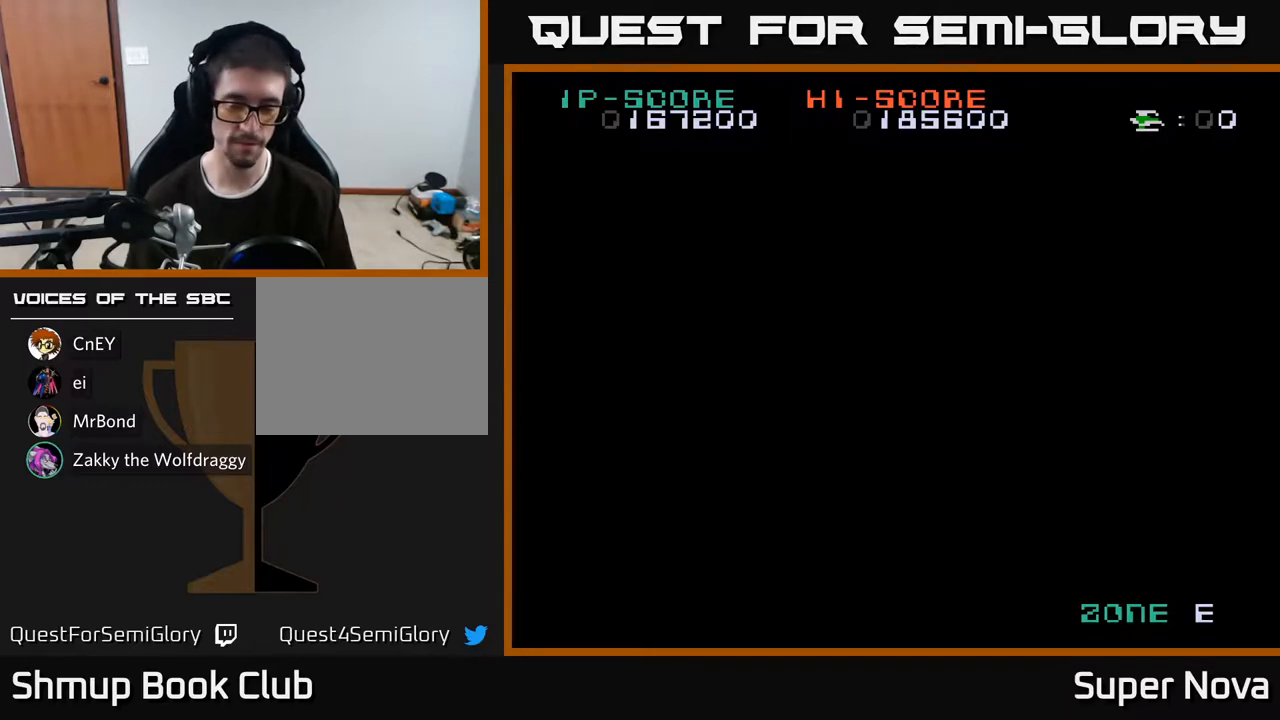
{"buttons": [], "right_stick": "center", "events": []}
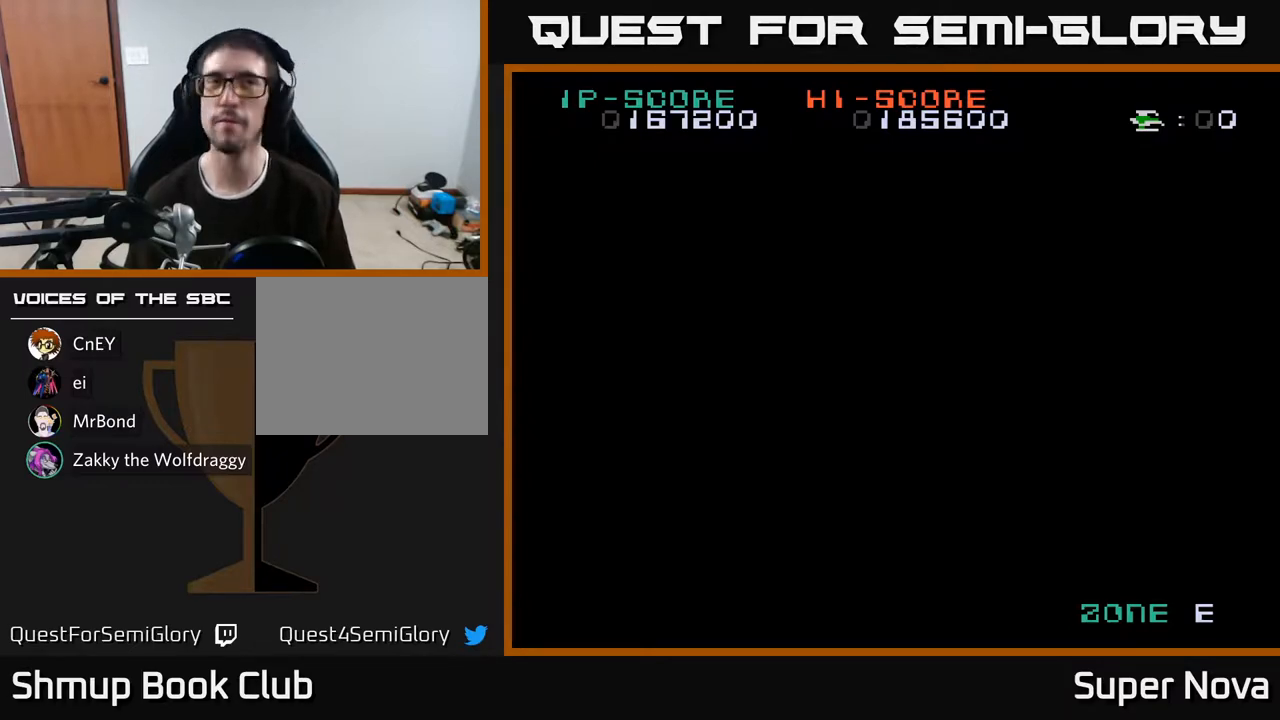
{"buttons": [], "right_stick": "center", "events": []}
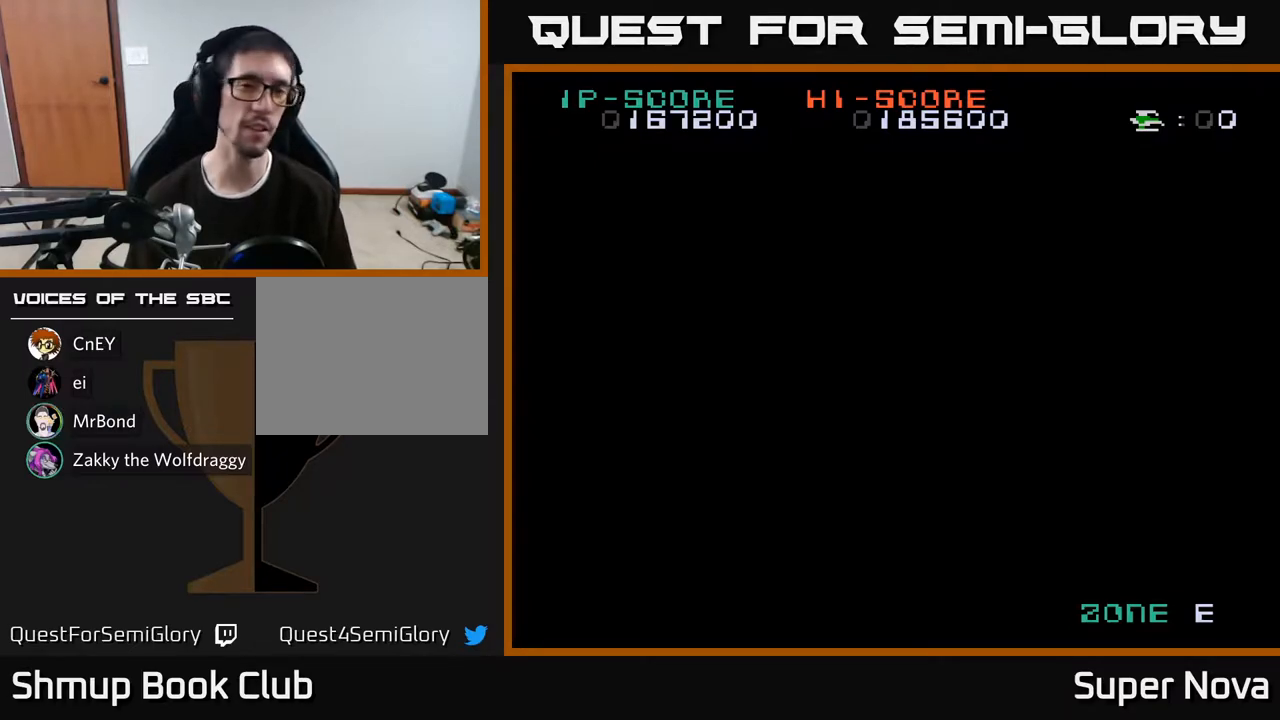
{"buttons": ["A"], "right_stick": "center", "events": [[217, "X", "down"], [350, "A", "down"], [367, "X", "up"]]}
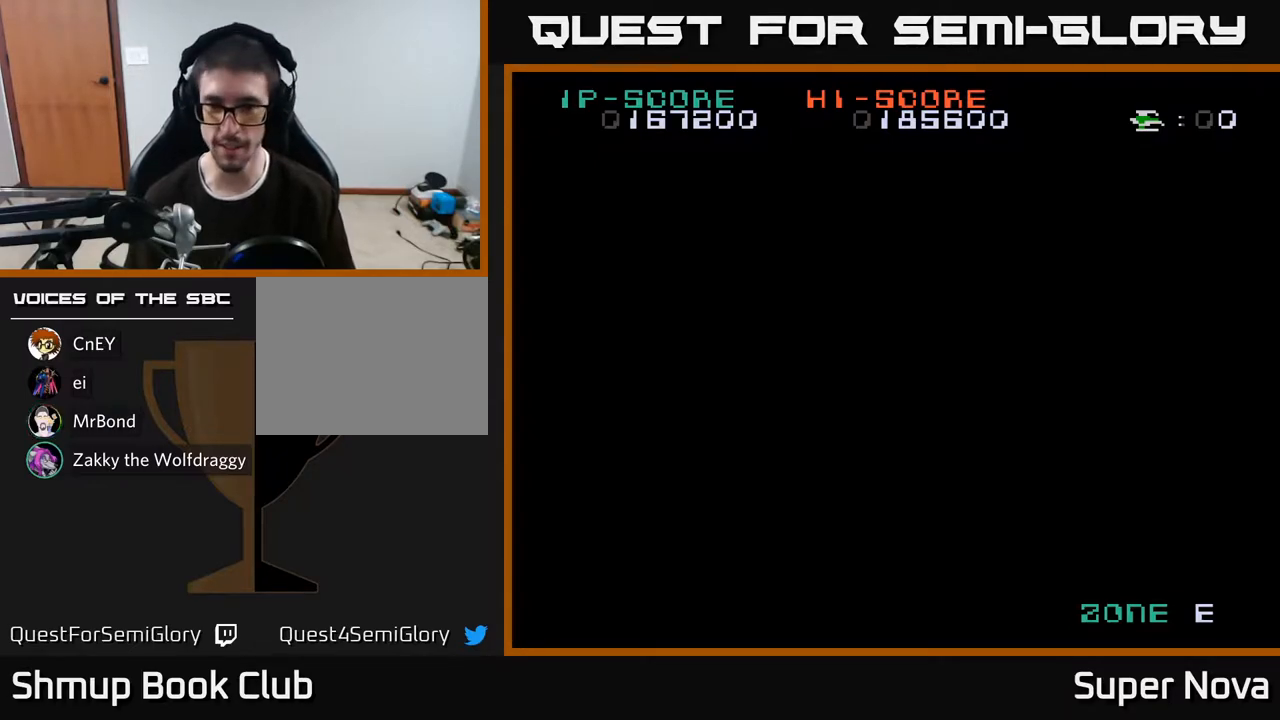
{"buttons": [], "right_stick": "center", "events": [[67, "A", "up"], [100, "X", "down"], [350, "X", "up"]]}
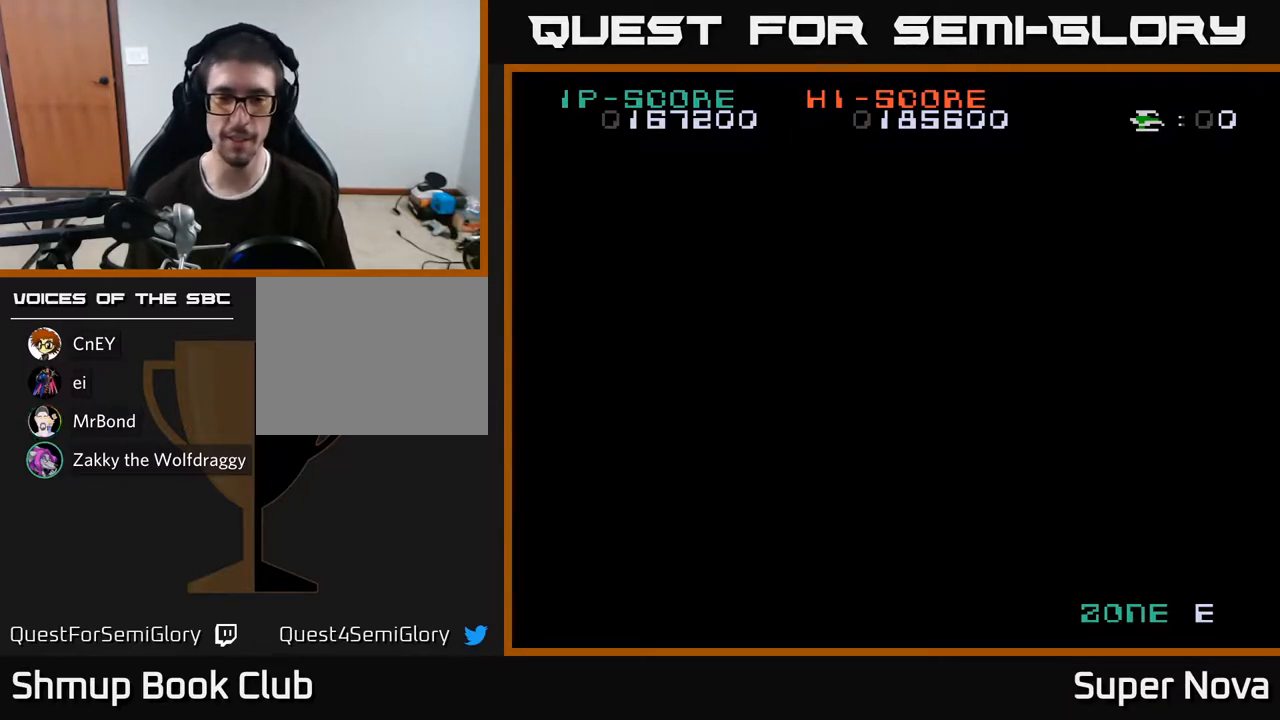
{"buttons": [], "right_stick": "center", "events": []}
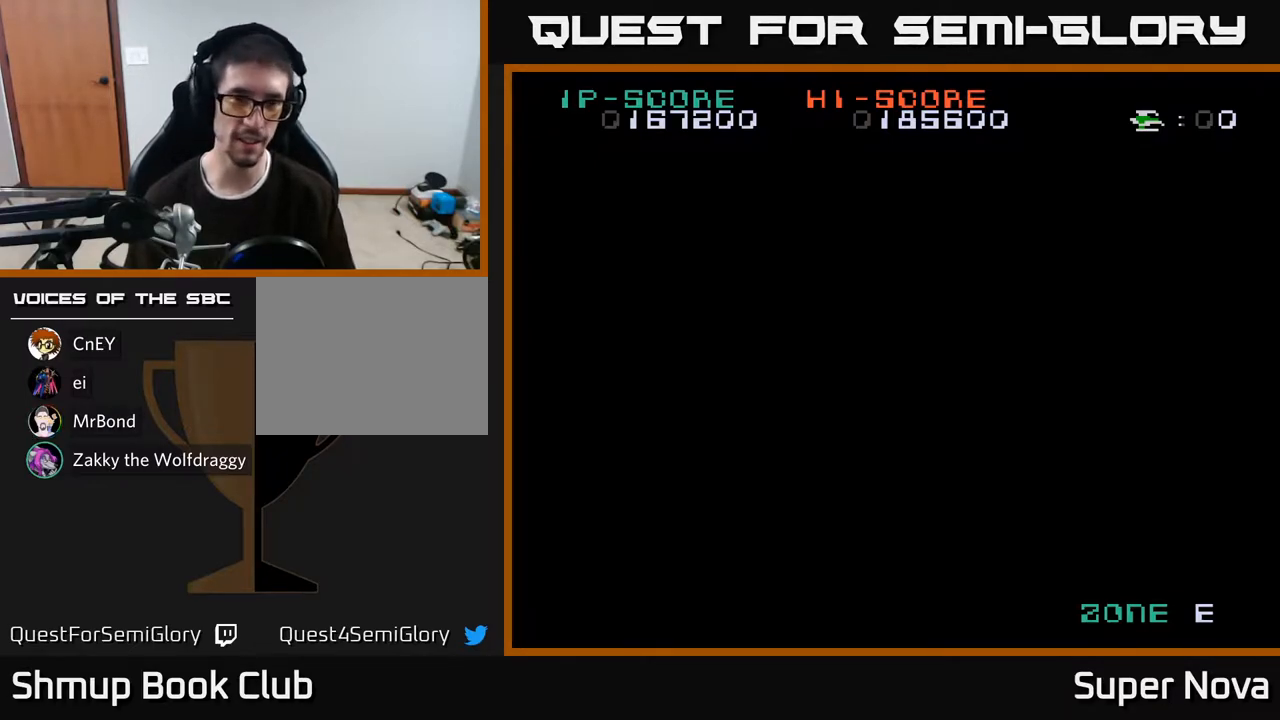
{"buttons": [], "right_stick": "center", "events": []}
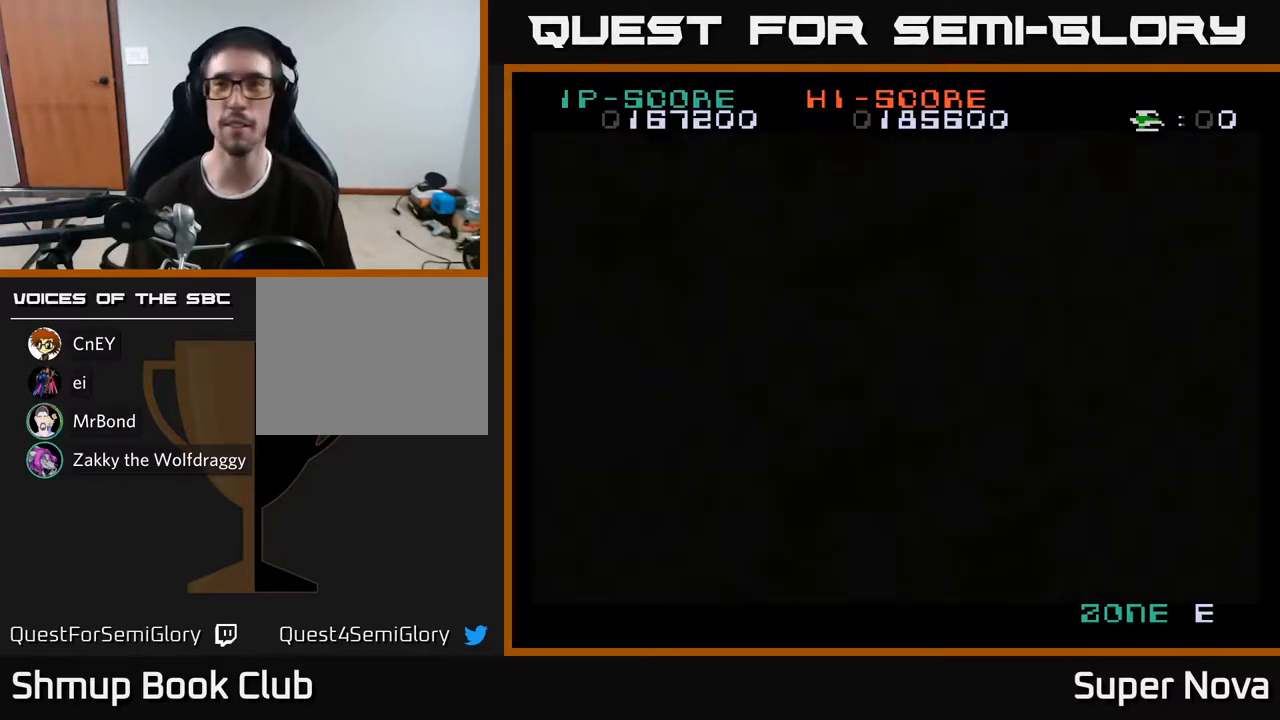
{"buttons": [], "right_stick": "center", "events": []}
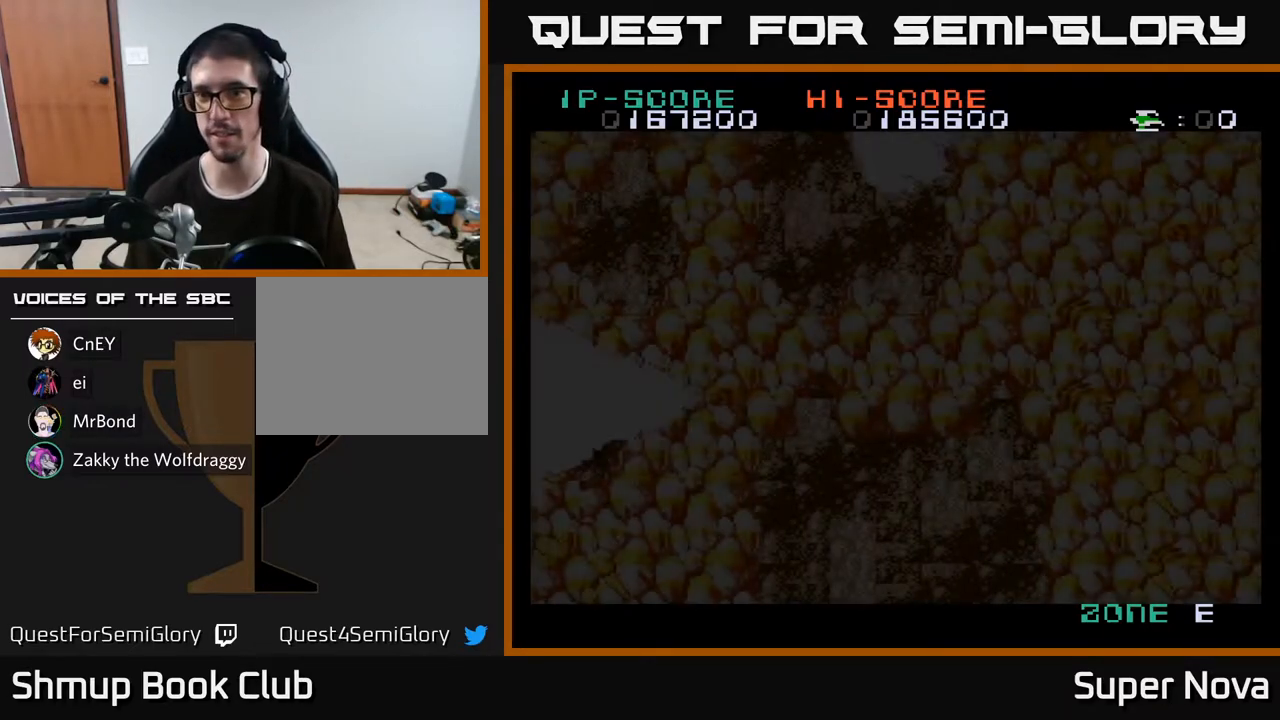
{"buttons": [], "right_stick": "center", "events": []}
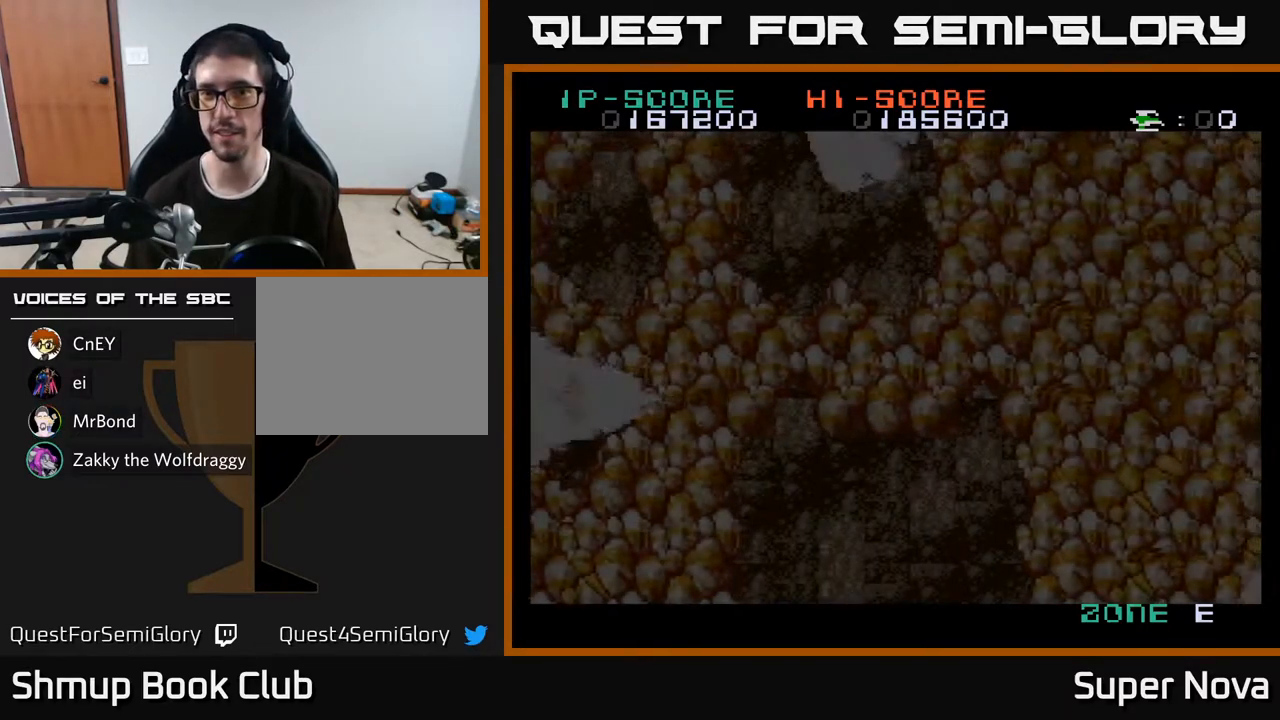
{"buttons": ["A", "X", "DPAD_UP", "DPAD_RIGHT"], "right_stick": "center", "events": [[50, "X", "down"], [67, "DPAD_RIGHT", "down"], [350, "DPAD_UP", "down"], [450, "A", "down"]]}
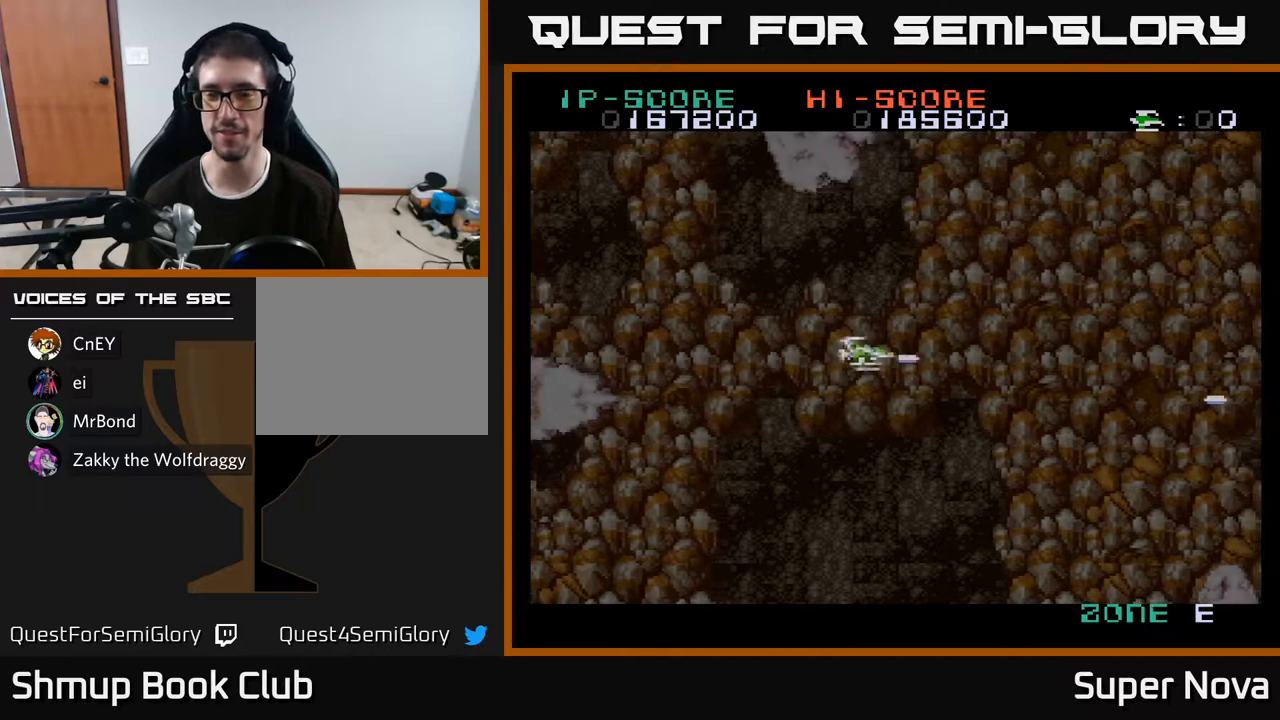
{"buttons": ["A", "X", "DPAD_DOWN"], "right_stick": "center", "events": [[400, "DPAD_UP", "up"], [467, "DPAD_RIGHT", "up"], [483, "DPAD_DOWN", "down"]]}
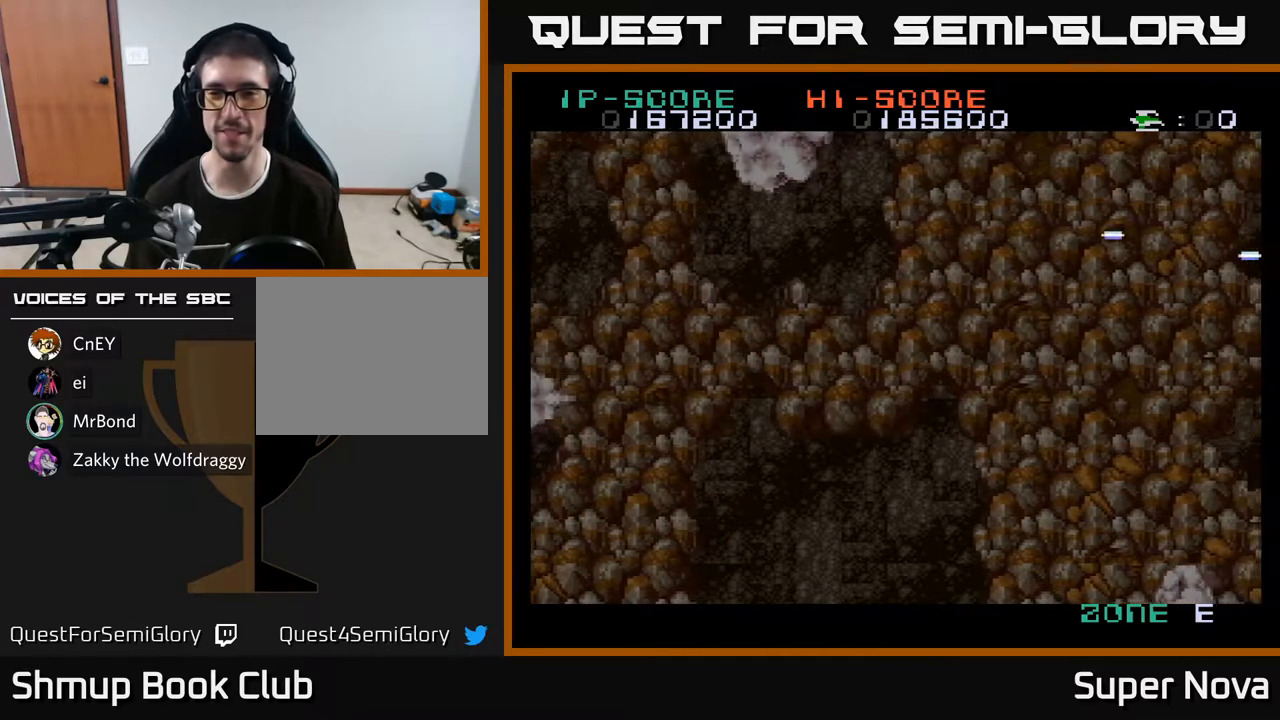
{"buttons": ["A", "DPAD_RIGHT"], "right_stick": "center", "events": [[200, "X", "up"], [250, "DPAD_RIGHT", "down"], [433, "DPAD_DOWN", "up"]]}
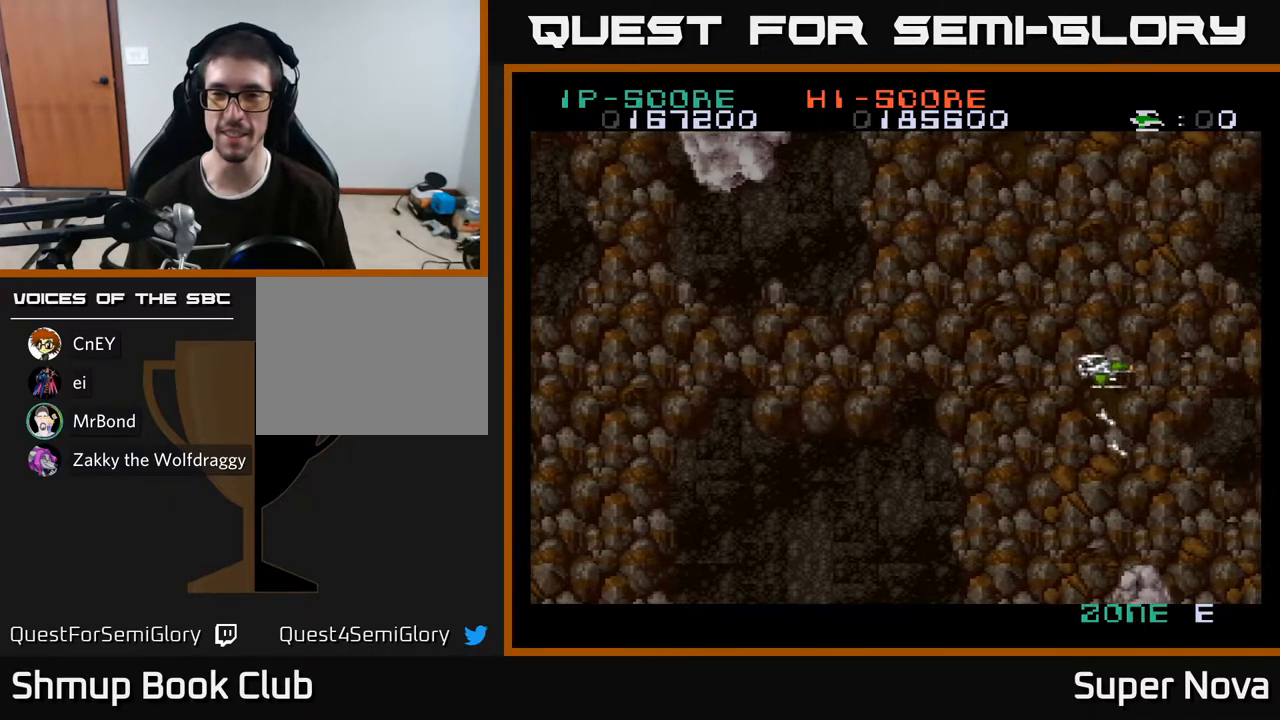
{"buttons": ["A", "X", "DPAD_LEFT"], "right_stick": "center", "events": [[50, "DPAD_RIGHT", "up"], [50, "X", "down"], [100, "DPAD_LEFT", "down"], [233, "DPAD_UP", "down"], [417, "DPAD_UP", "up"]]}
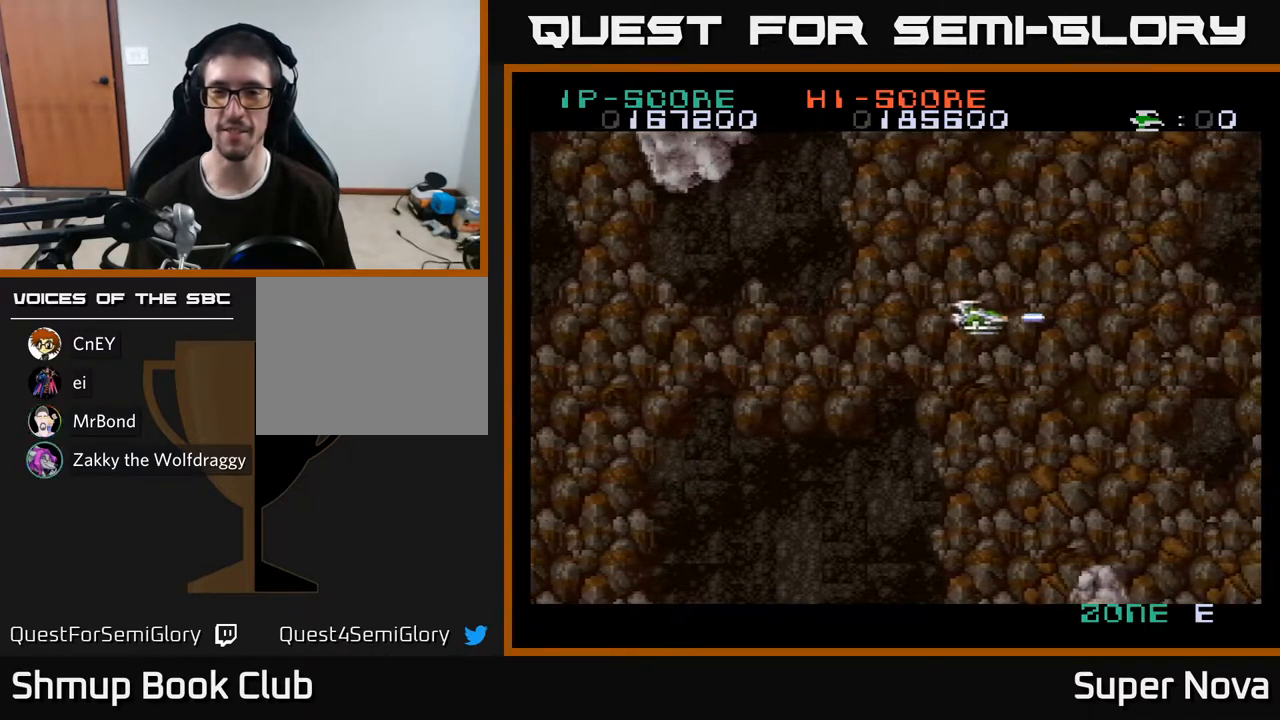
{"buttons": ["A", "DPAD_LEFT"], "right_stick": "center", "events": [[17, "DPAD_DOWN", "down"], [17, "DPAD_LEFT", "up"], [100, "DPAD_RIGHT", "down"], [350, "DPAD_RIGHT", "up"], [350, "X", "up"], [367, "DPAD_DOWN", "up"], [417, "DPAD_LEFT", "down"]]}
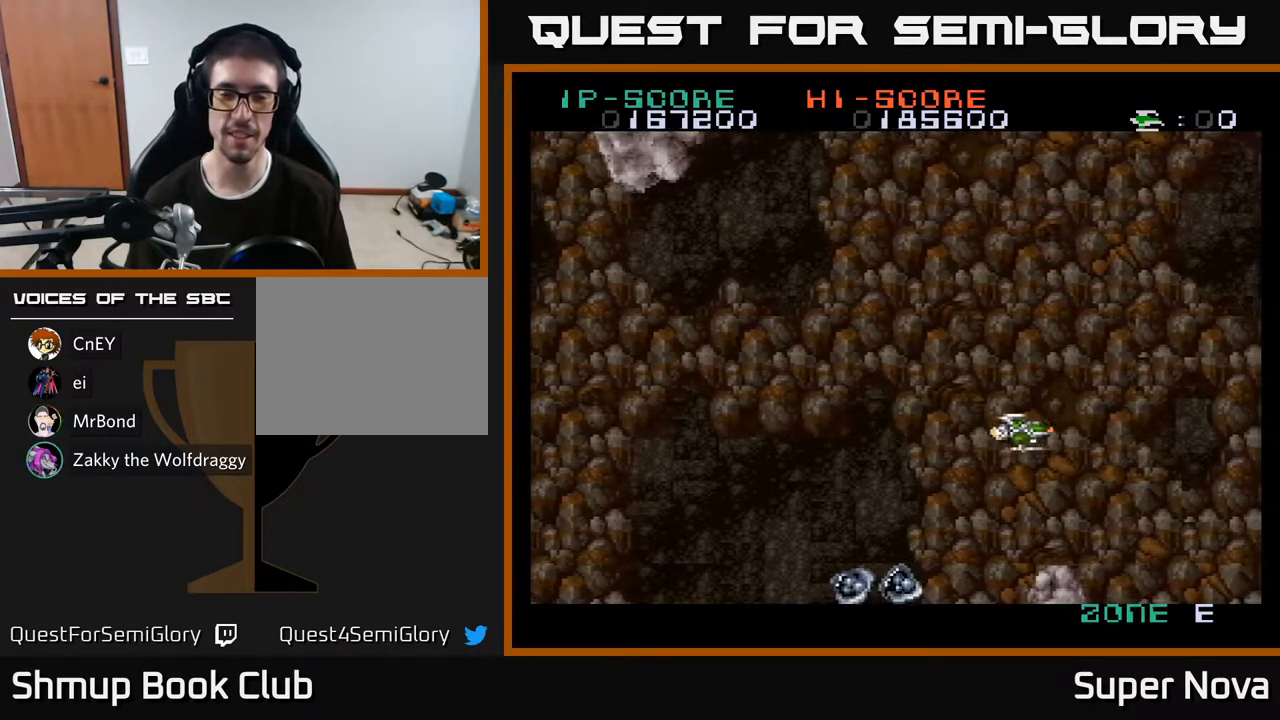
{"buttons": ["A", "X", "DPAD_LEFT"], "right_stick": "center", "events": [[267, "X", "down"]]}
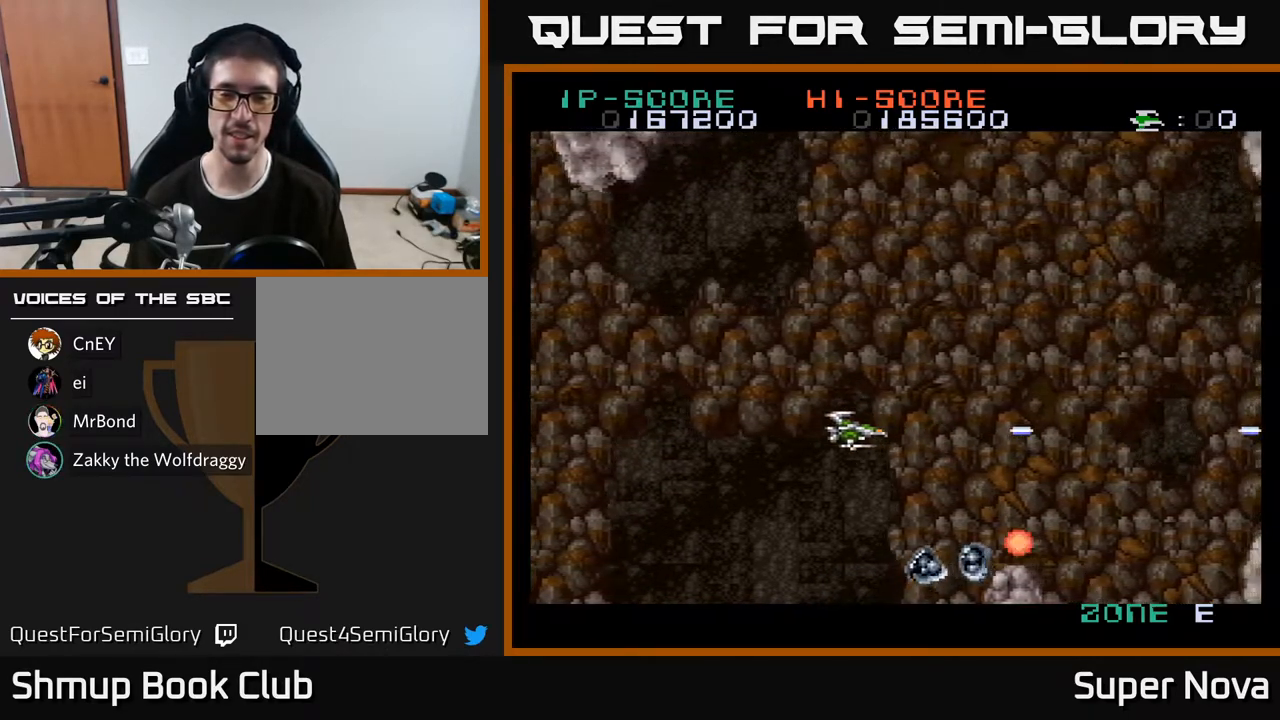
{"buttons": ["A", "X", "DPAD_DOWN"], "right_stick": "center", "events": [[317, "DPAD_LEFT", "up"], [333, "DPAD_DOWN", "down"]]}
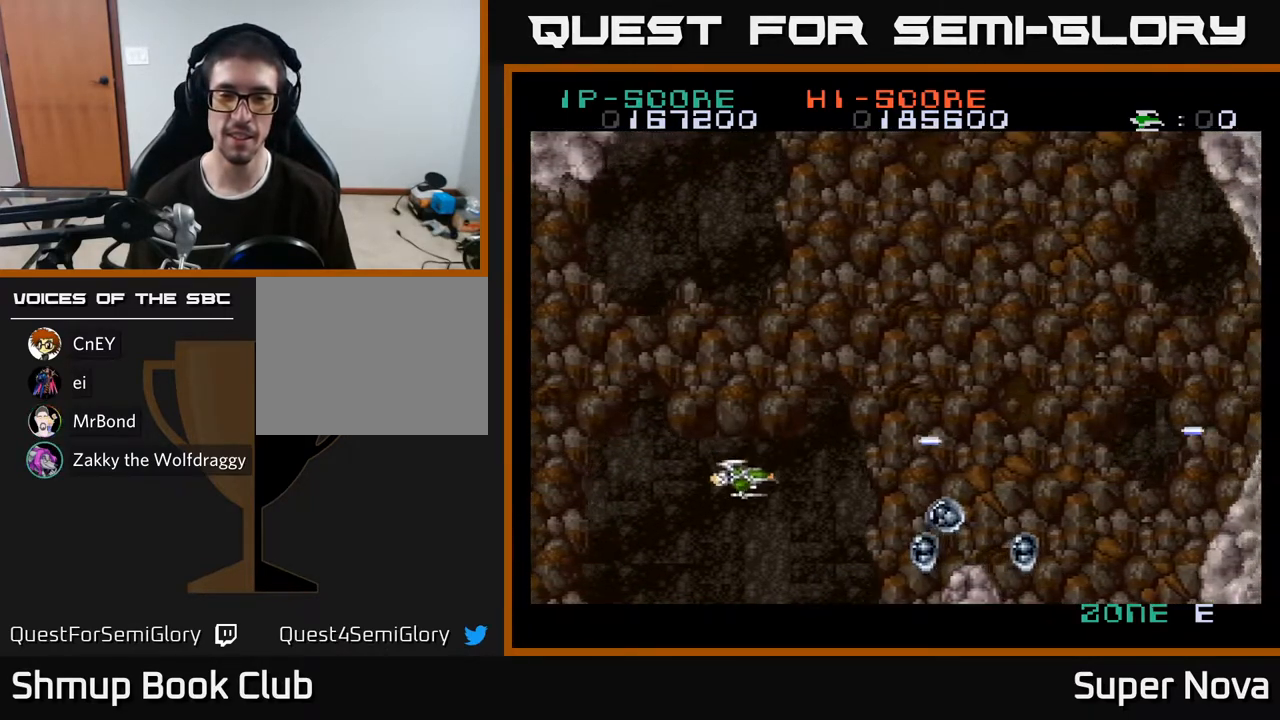
{"buttons": ["X"], "right_stick": "center", "events": [[83, "DPAD_RIGHT", "down"], [133, "DPAD_DOWN", "up"], [150, "A", "up"], [200, "DPAD_RIGHT", "up"], [217, "DPAD_UP", "down"], [267, "DPAD_LEFT", "down"], [300, "DPAD_UP", "up"], [317, "DPAD_LEFT", "up"]]}
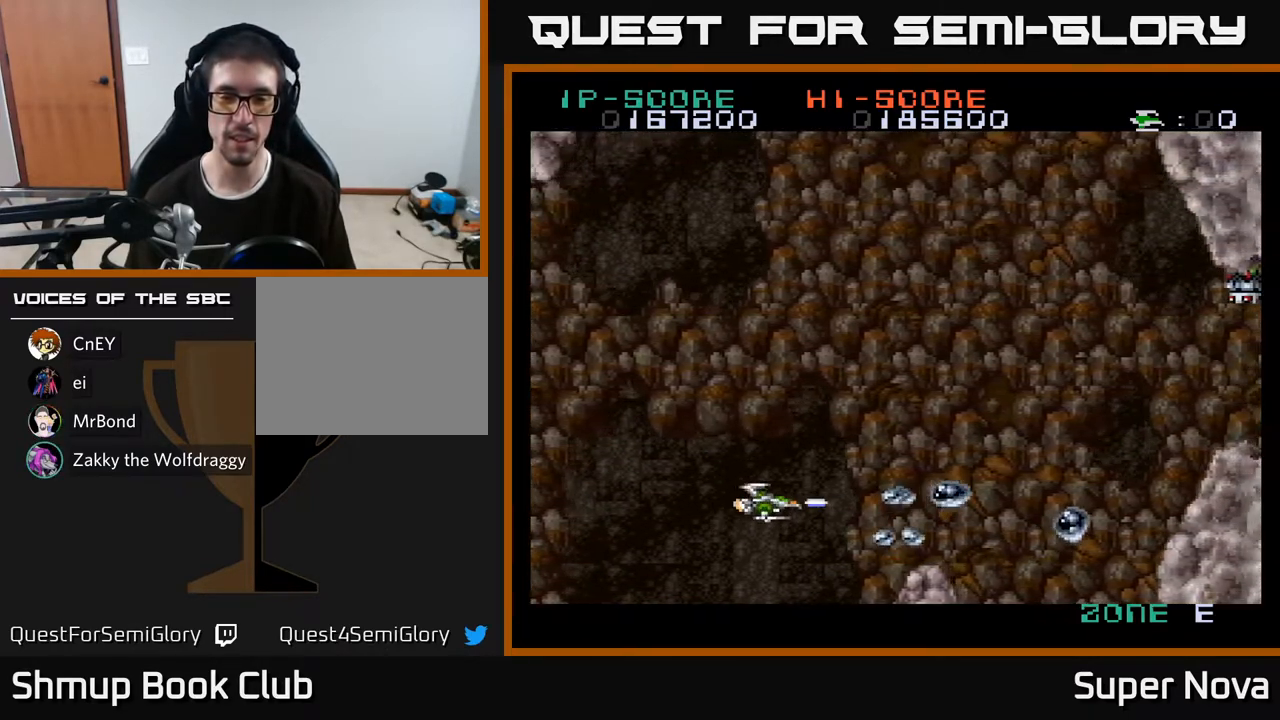
{"buttons": ["X"], "right_stick": "center", "events": []}
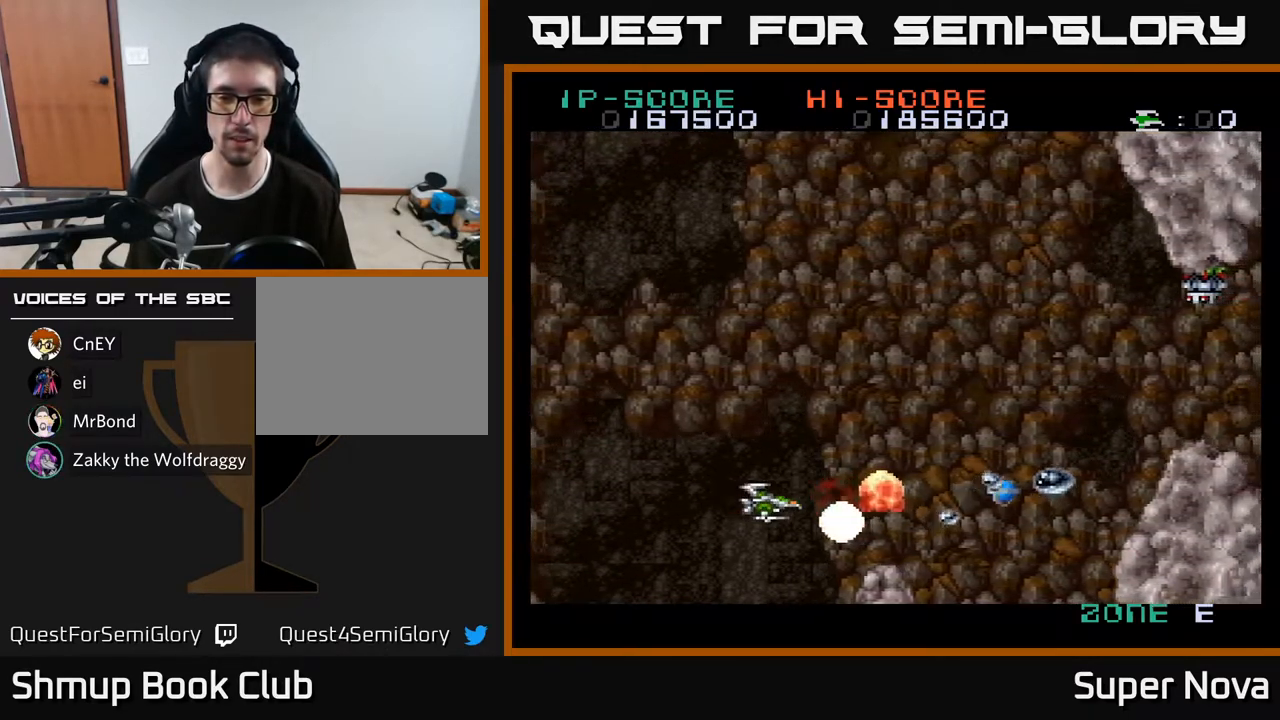
{"buttons": ["X", "DPAD_DOWN"], "right_stick": "center", "events": [[50, "DPAD_UP", "down"], [233, "DPAD_RIGHT", "down"], [233, "DPAD_UP", "up"], [283, "DPAD_UP", "down"], [400, "DPAD_UP", "up"], [433, "DPAD_RIGHT", "up"], [500, "DPAD_DOWN", "down"]]}
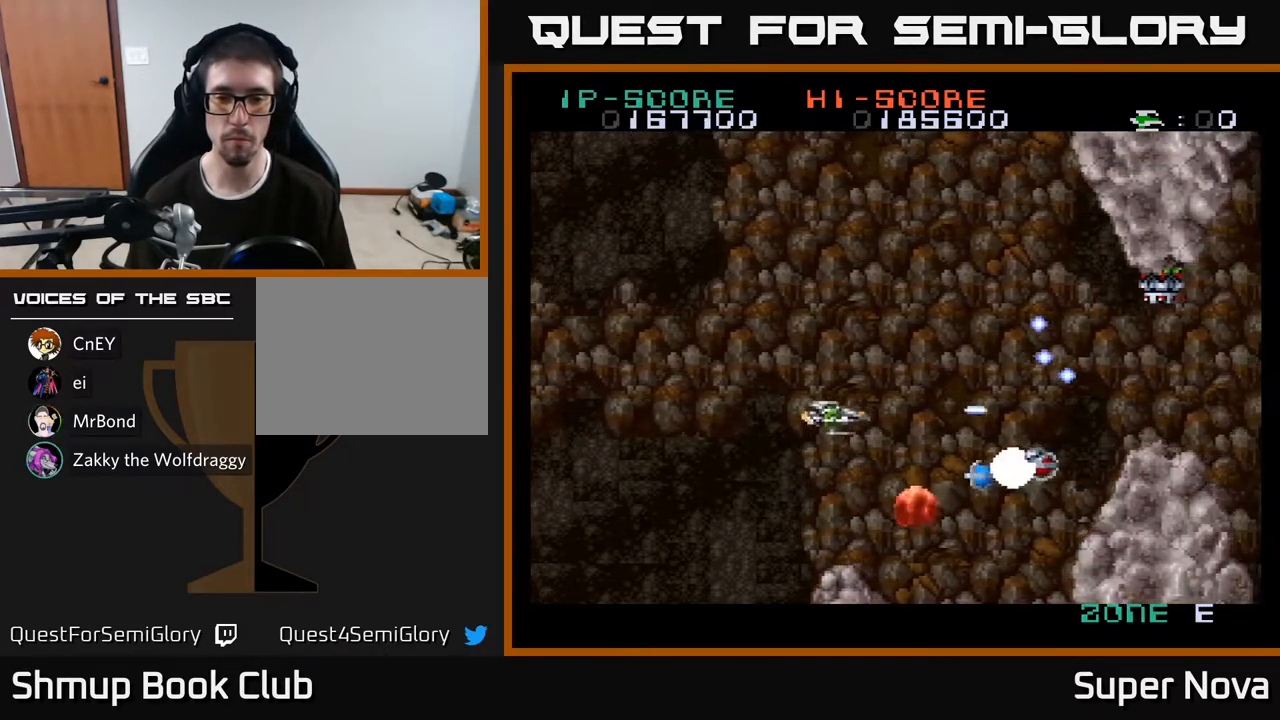
{"buttons": ["X"], "right_stick": "center", "events": [[33, "DPAD_DOWN", "up"], [67, "DPAD_LEFT", "down"], [67, "DPAD_UP", "down"], [133, "DPAD_UP", "up"], [183, "DPAD_DOWN", "down"], [217, "DPAD_LEFT", "up"], [267, "DPAD_DOWN", "up"], [300, "DPAD_LEFT", "down"], [300, "DPAD_UP", "down"], [383, "DPAD_UP", "up"], [500, "DPAD_LEFT", "up"]]}
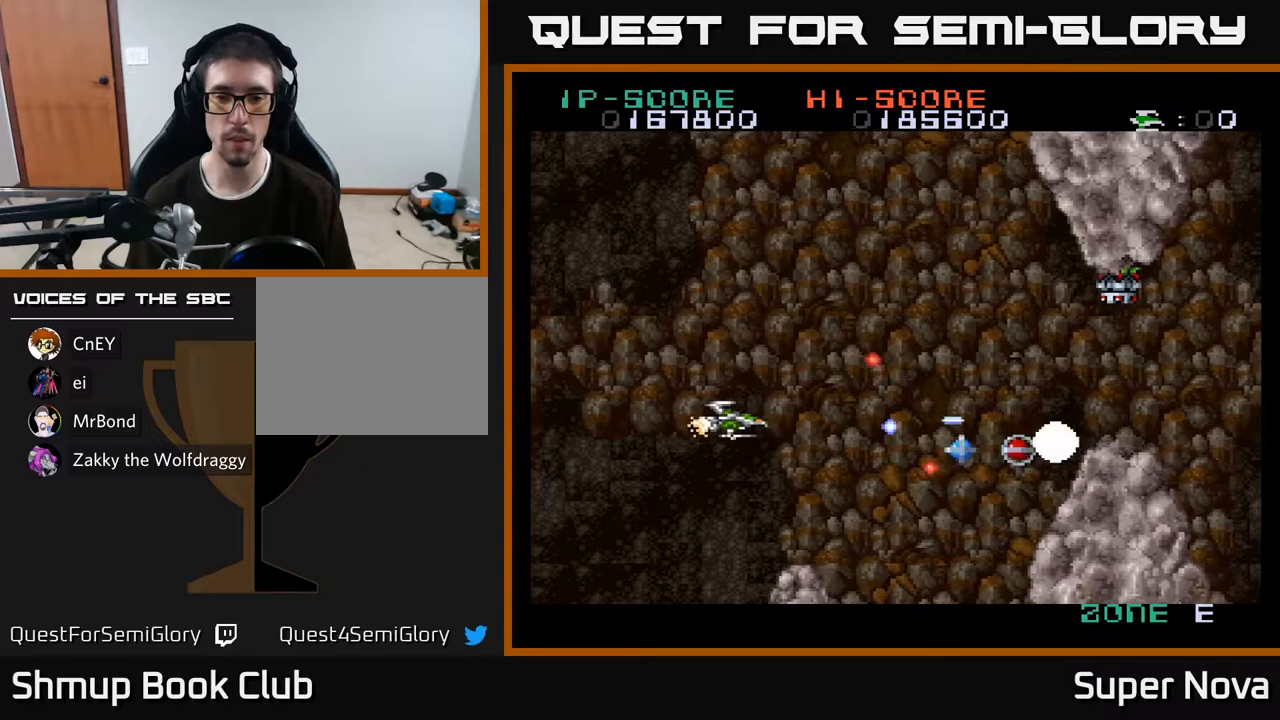
{"buttons": ["X", "DPAD_RIGHT"], "right_stick": "center", "events": [[267, "DPAD_RIGHT", "down"]]}
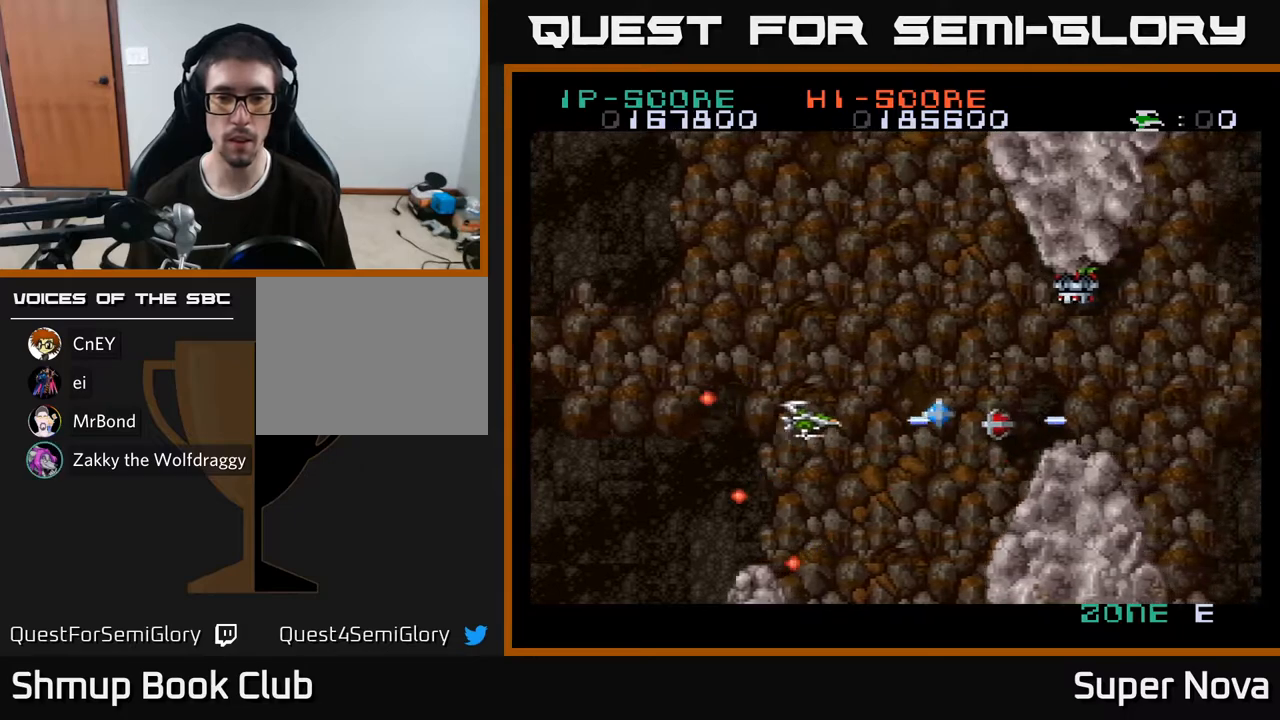
{"buttons": ["X", "DPAD_DOWN", "DPAD_RIGHT"], "right_stick": "center", "events": [[50, "DPAD_UP", "down"], [183, "DPAD_UP", "up"], [333, "DPAD_DOWN", "down"], [417, "DPAD_RIGHT", "up"], [500, "DPAD_RIGHT", "down"]]}
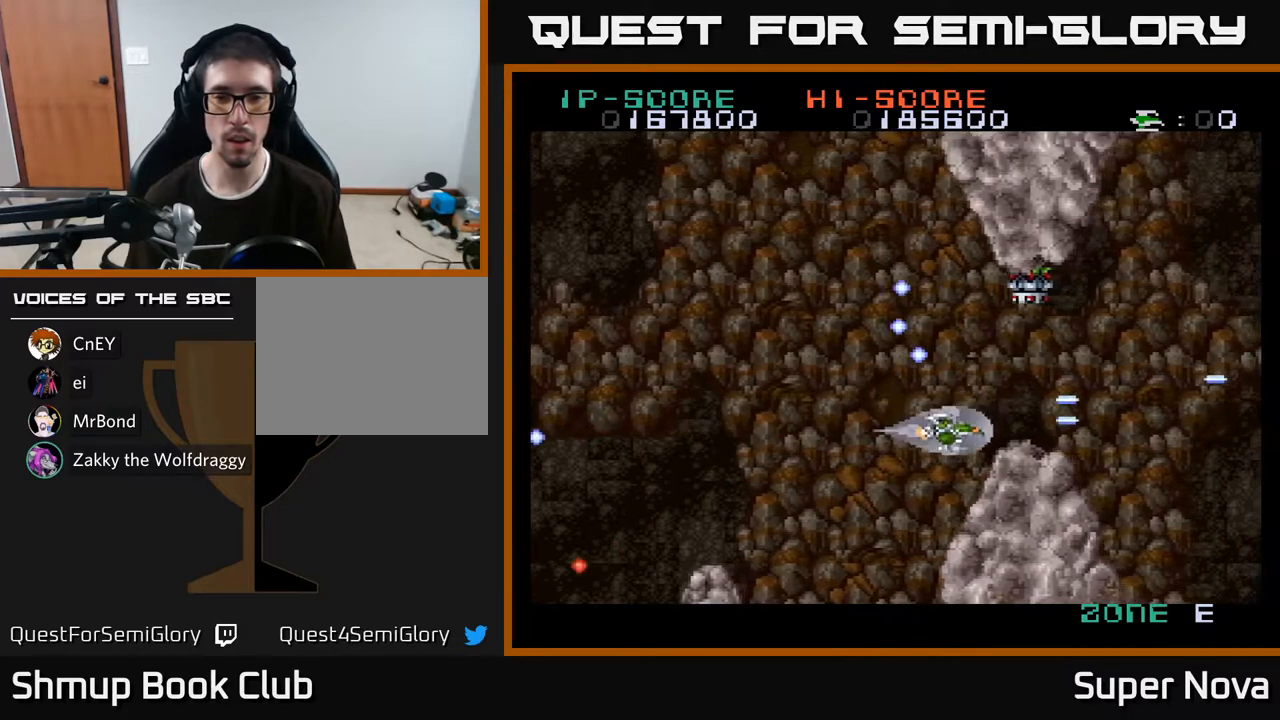
{"buttons": ["X", "DPAD_UP", "DPAD_LEFT"], "right_stick": "center", "events": [[17, "DPAD_DOWN", "up"], [50, "DPAD_RIGHT", "up"], [67, "DPAD_UP", "down"], [117, "DPAD_LEFT", "down"]]}
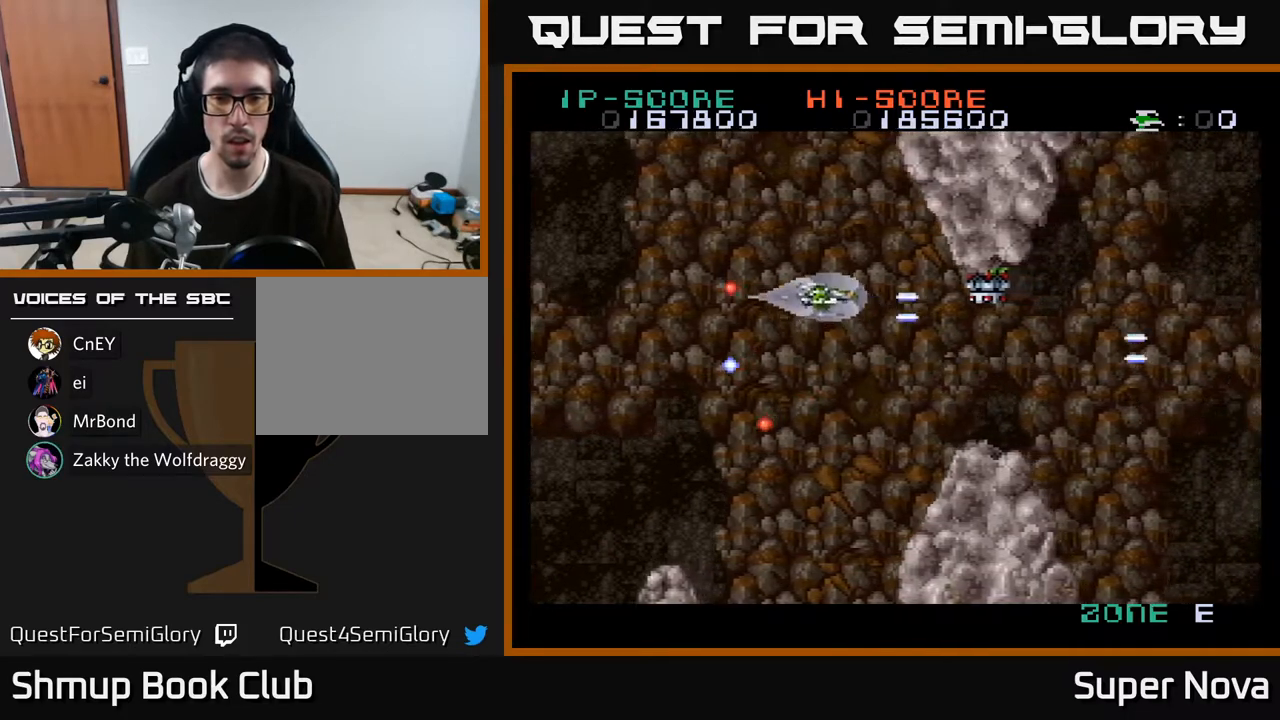
{"buttons": ["X", "DPAD_DOWN", "DPAD_RIGHT"], "right_stick": "center", "events": [[50, "DPAD_UP", "up"], [83, "DPAD_LEFT", "up"], [350, "DPAD_DOWN", "down"], [350, "DPAD_RIGHT", "down"]]}
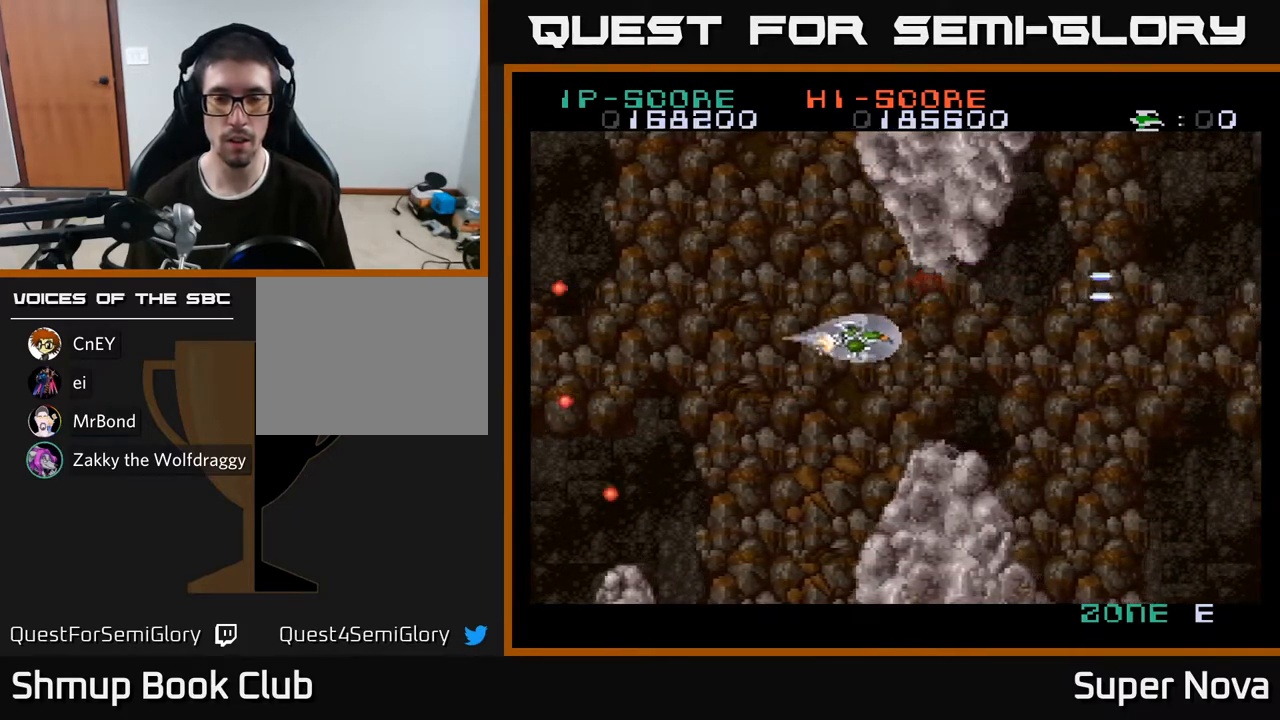
{"buttons": ["A", "DPAD_RIGHT"], "right_stick": "center", "events": [[50, "A", "down"], [50, "DPAD_DOWN", "up"], [100, "X", "up"]]}
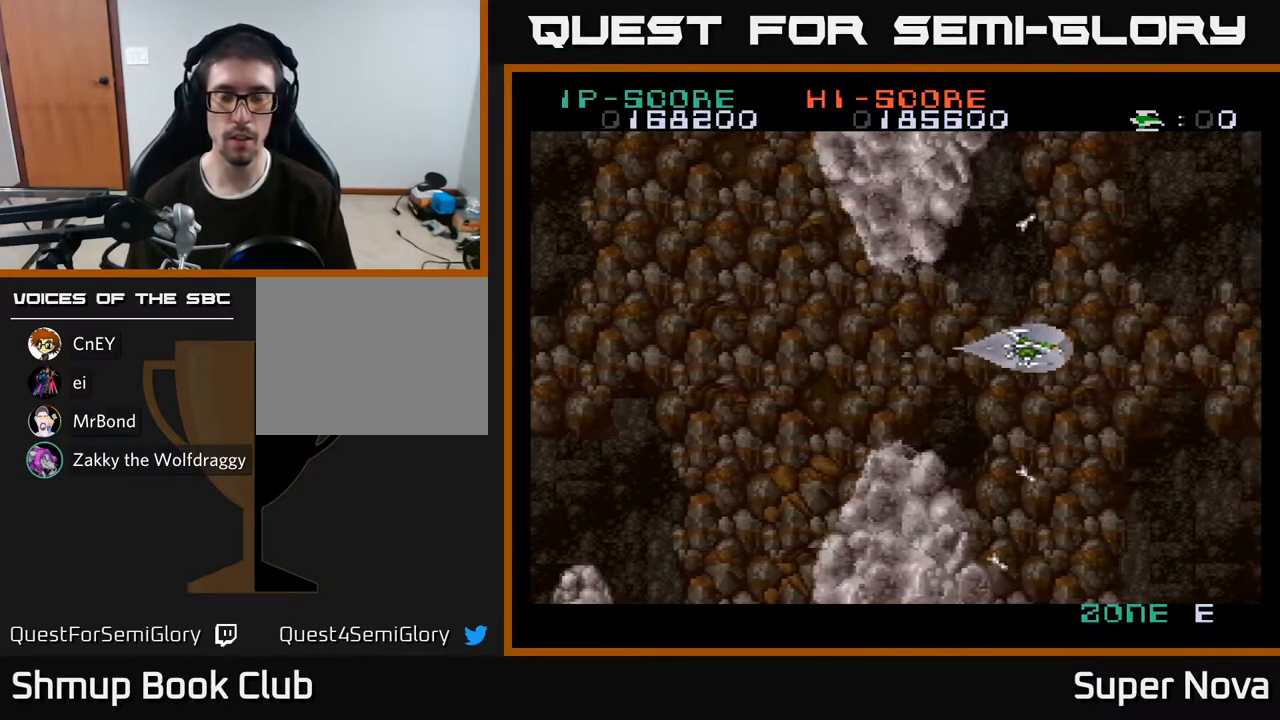
{"buttons": ["A", "X"], "right_stick": "center", "events": [[300, "X", "down"], [367, "DPAD_DOWN", "down"], [433, "DPAD_RIGHT", "up"], [483, "DPAD_DOWN", "up"]]}